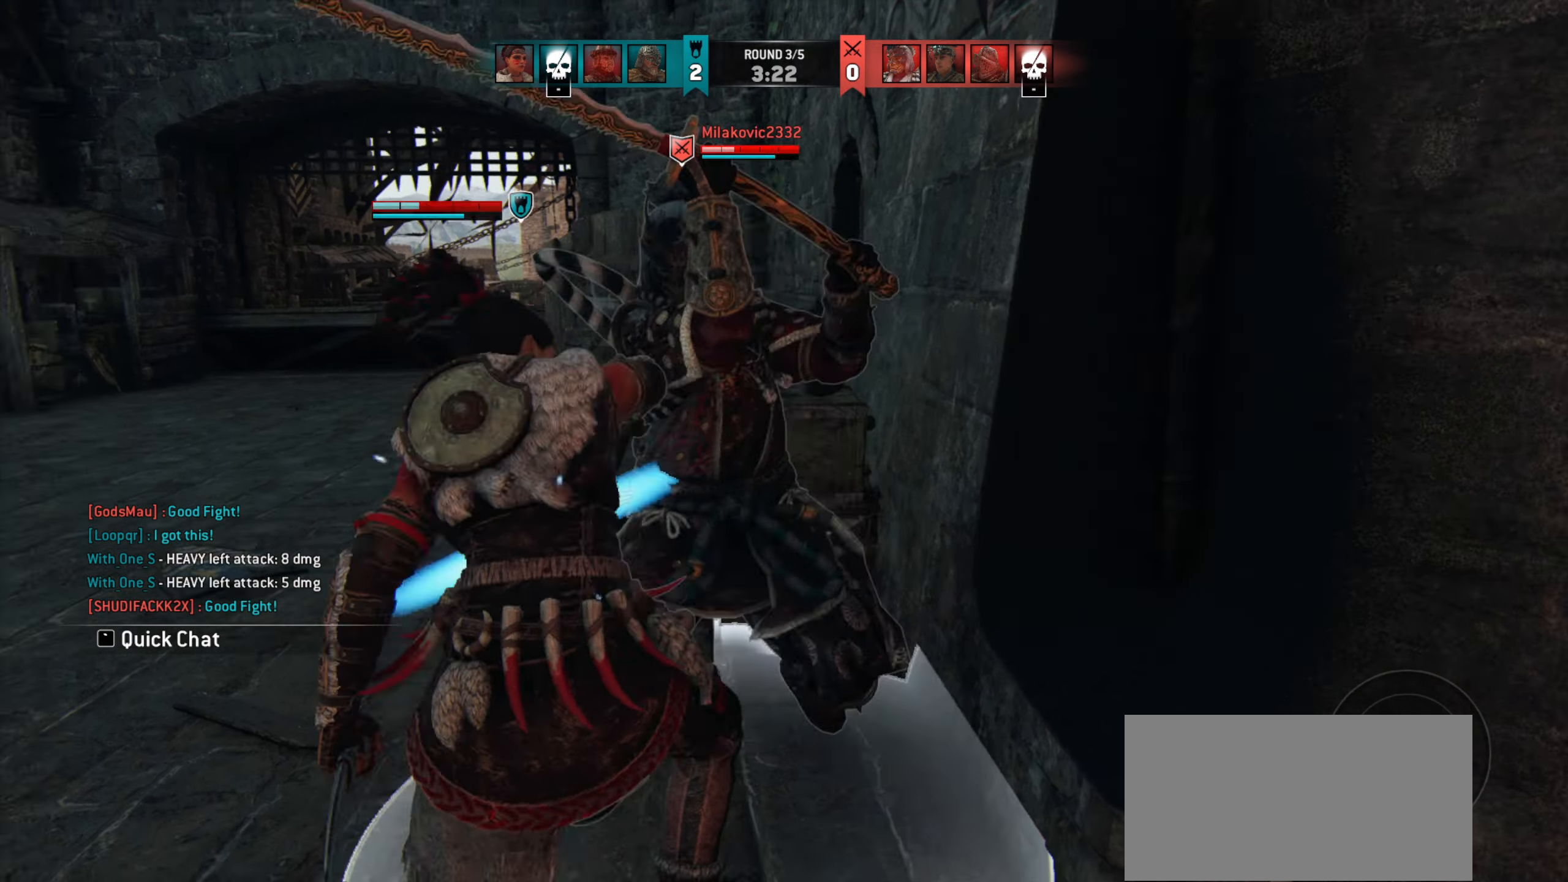
Gameplay with keyboard and mouse; each line is a JSON object with the keys and mouse buttons held at the frame after it. "events" lists presses ("down") and releases ("up") of "a", "ctrl", "d", "e", "q", "s", "shift", "space", "w", "mouse_left", "mouse_wheel", "mouse_right", "mouse_mb4" and "mouse_mb5" between this image and that frame as [ms after this image, input, new state], when the widget could be followed in between. "mouse_left", "mouse_wheel", "mouse_right", "mouse_mb4", "mouse_mb5" = the "left", "wheel", "right", "mb4", "mb5" buttons of the "mouse" list. No other keys are recorded. "wheel" means that the mouse wheel is clicked or scrolled. Mouse movement is not recorded.
{"keys": ["a"], "mouse": [], "events": [[117, "mouse_right", "down"], [217, "mouse_right", "up"], [350, "a", "down"]]}
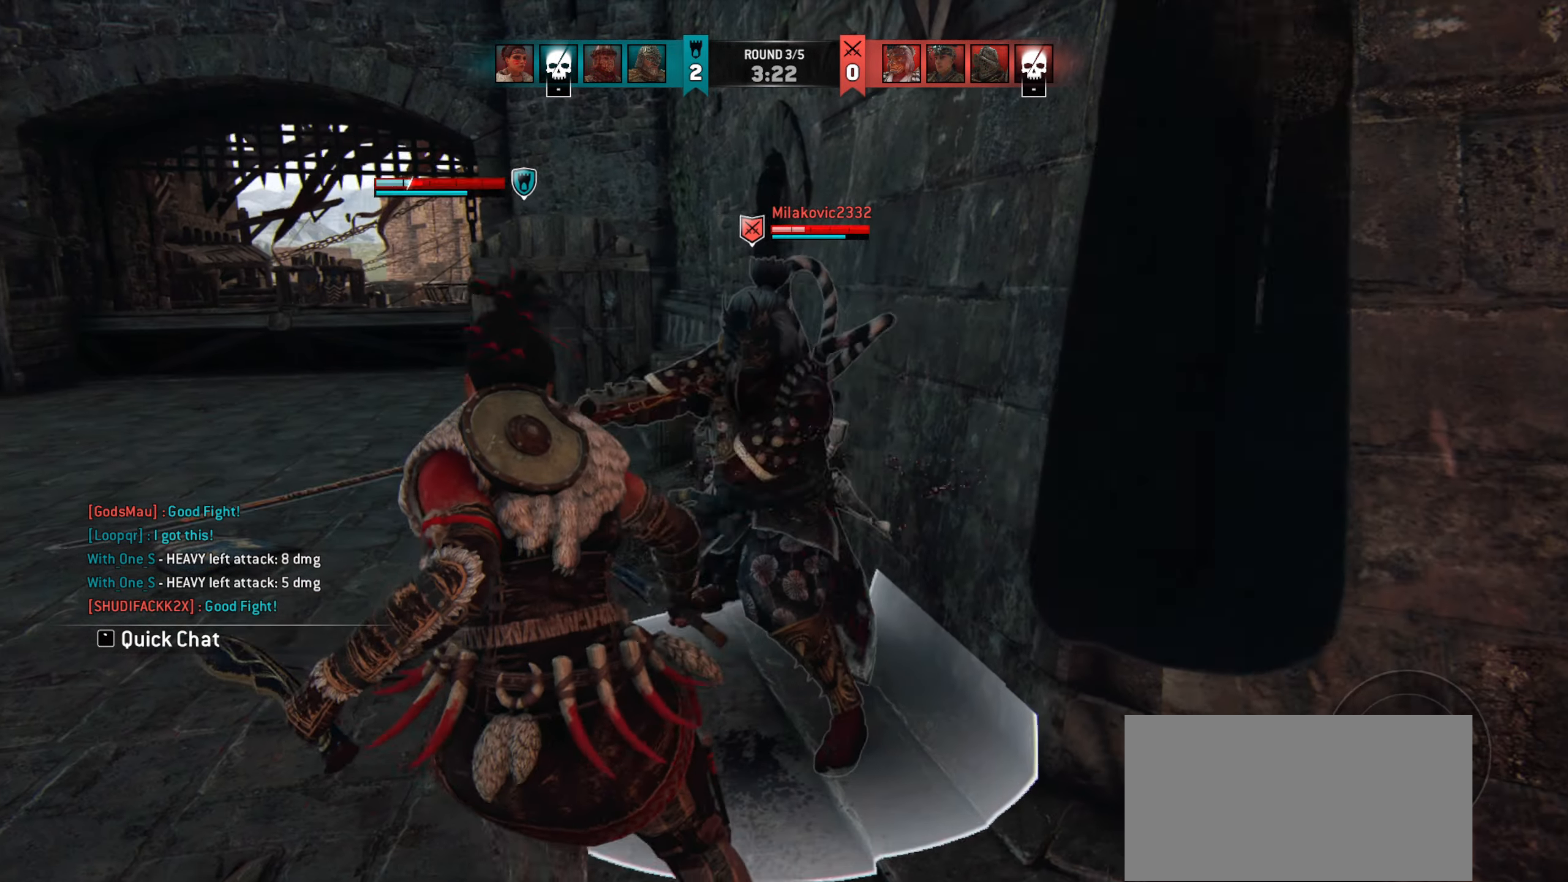
{"keys": ["a"], "mouse": [], "events": []}
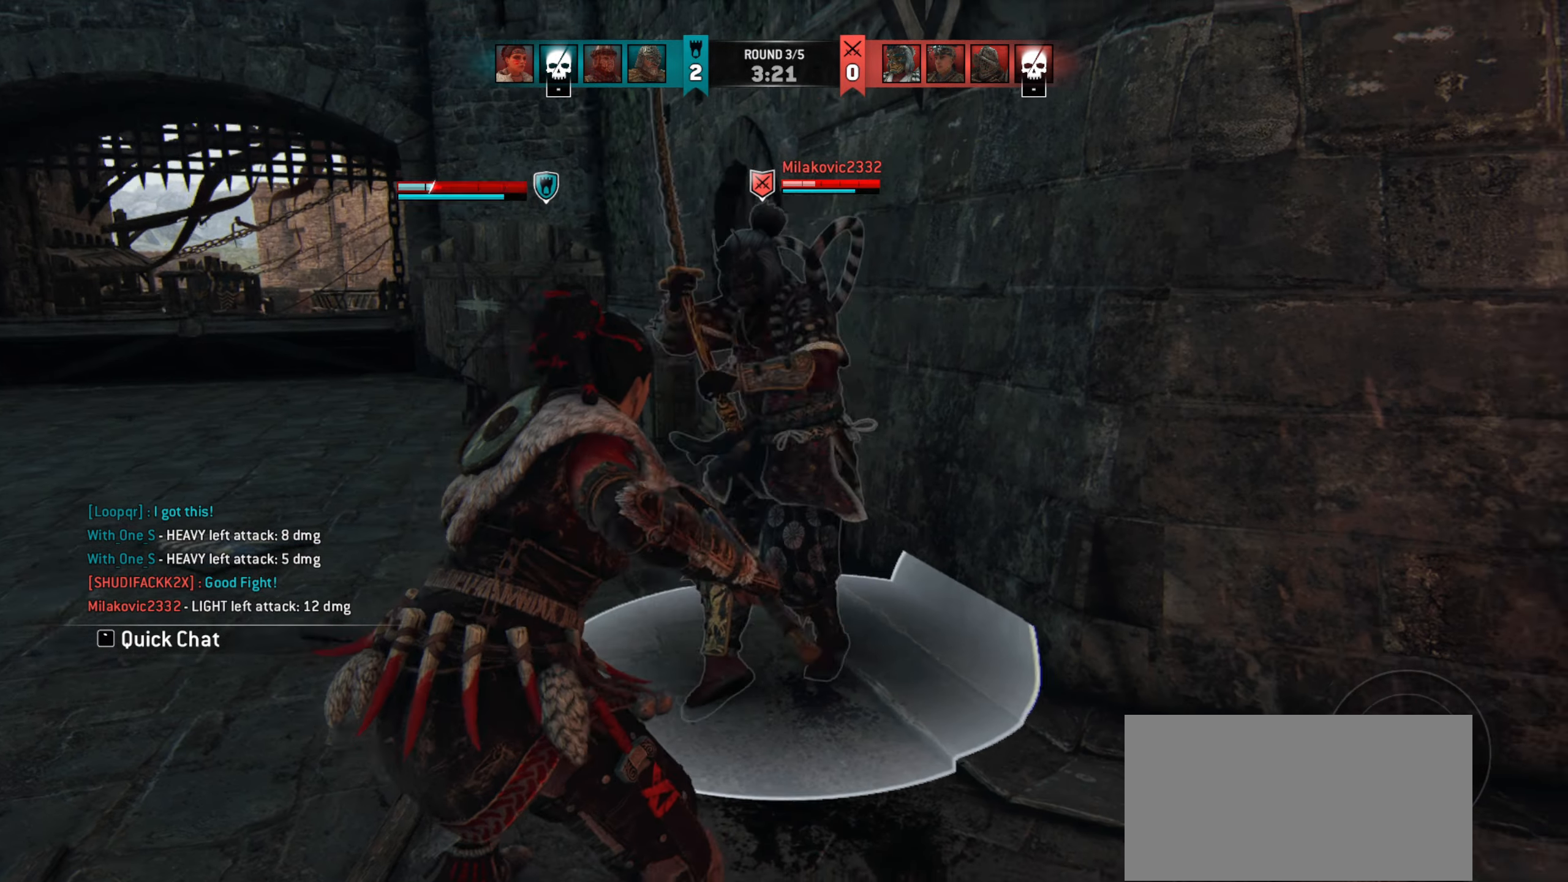
{"keys": [], "mouse": []}
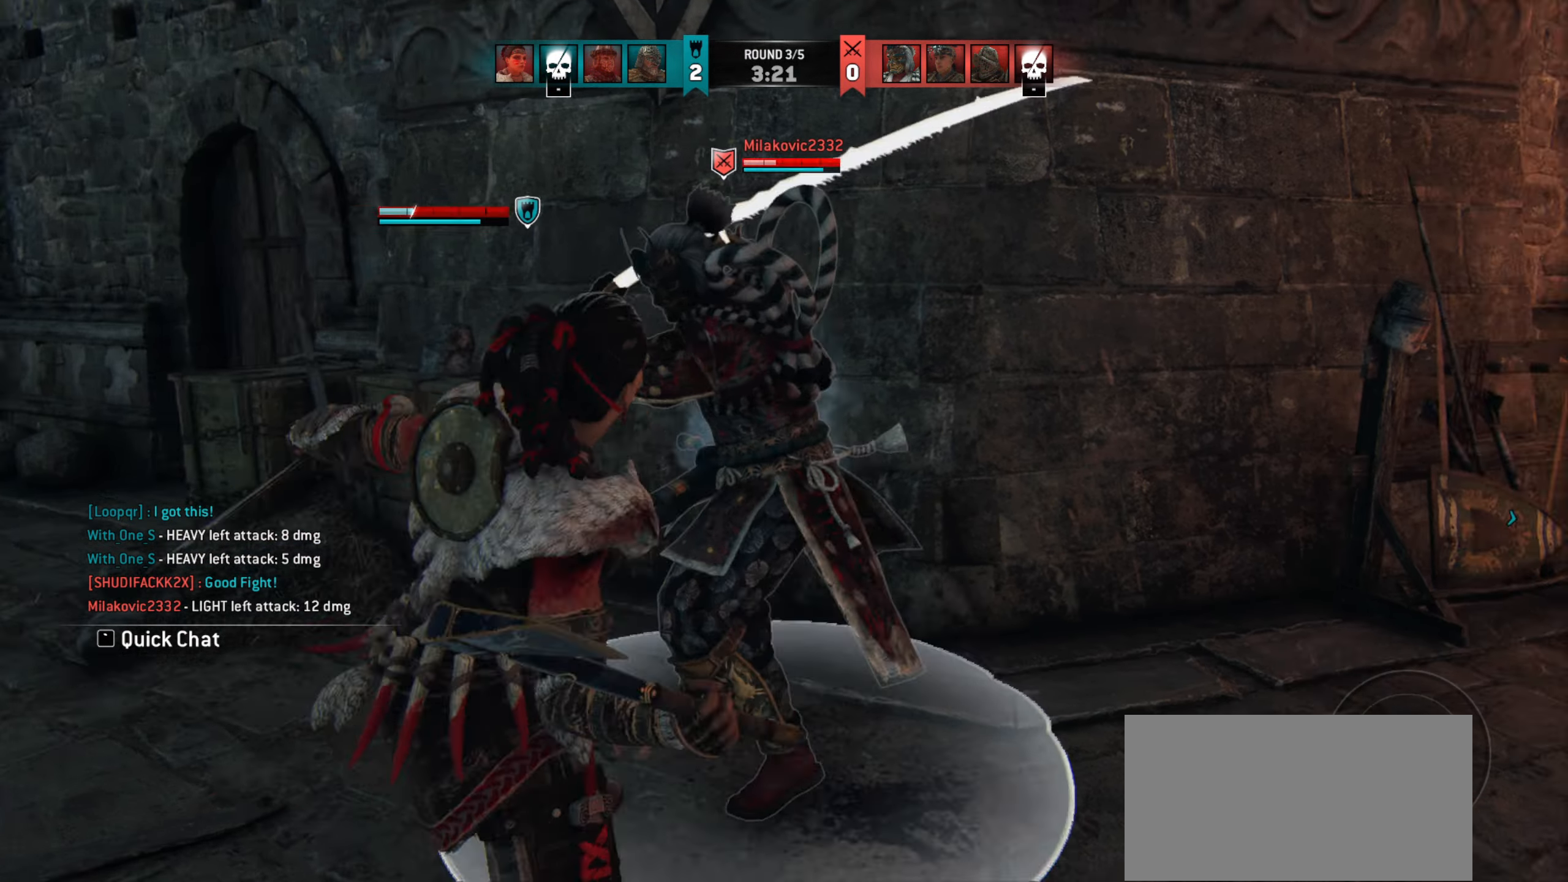
{"keys": [], "mouse": [], "events": []}
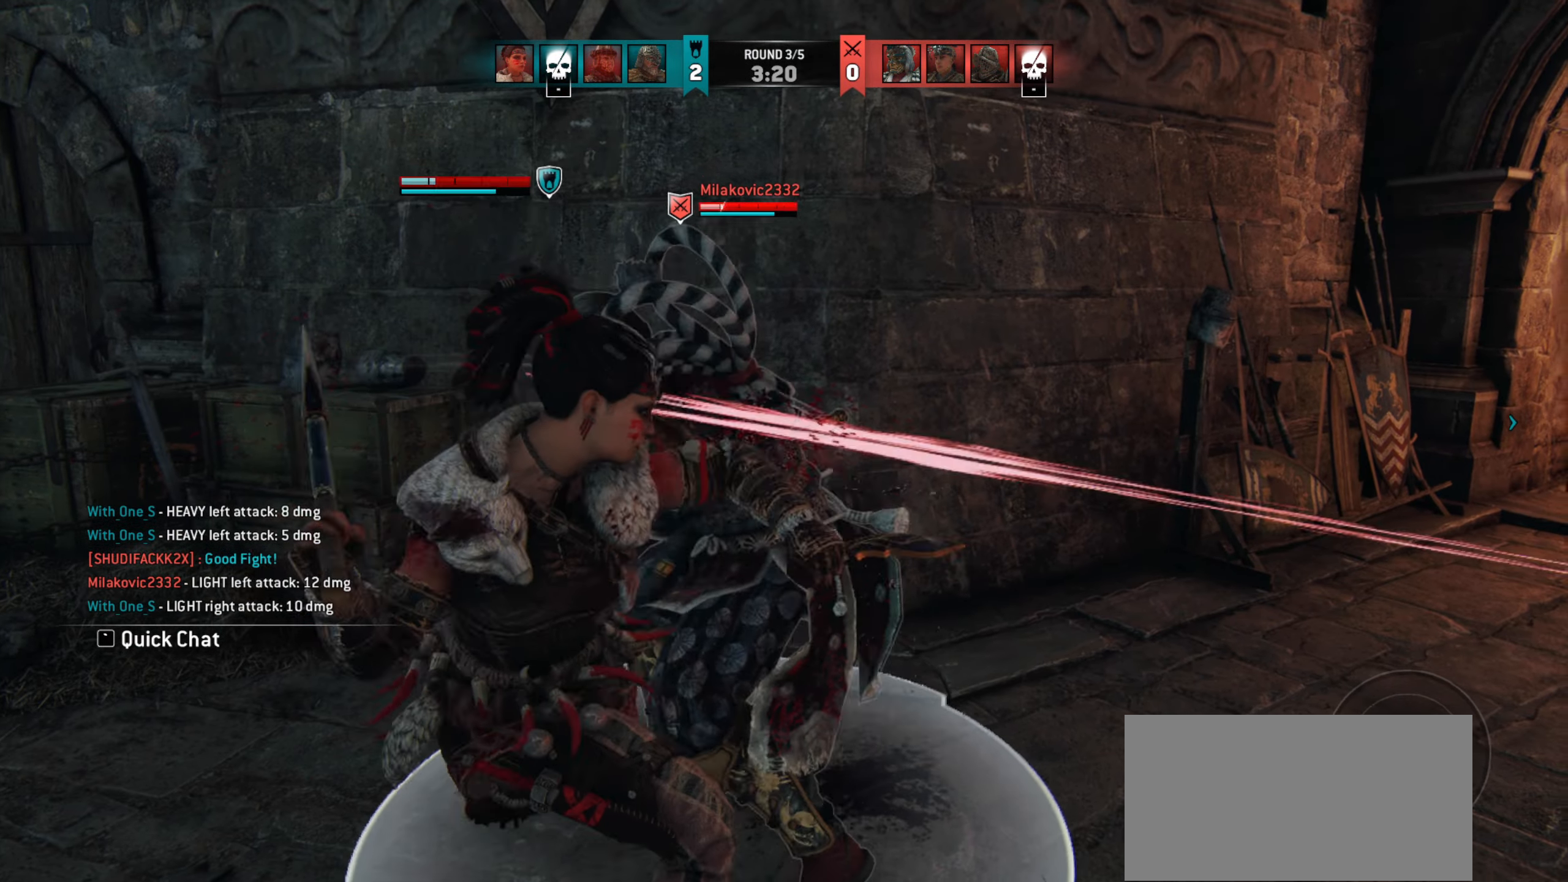
{"keys": [], "mouse": [], "events": [[17, "mouse_right", "down"], [150, "mouse_right", "up"]]}
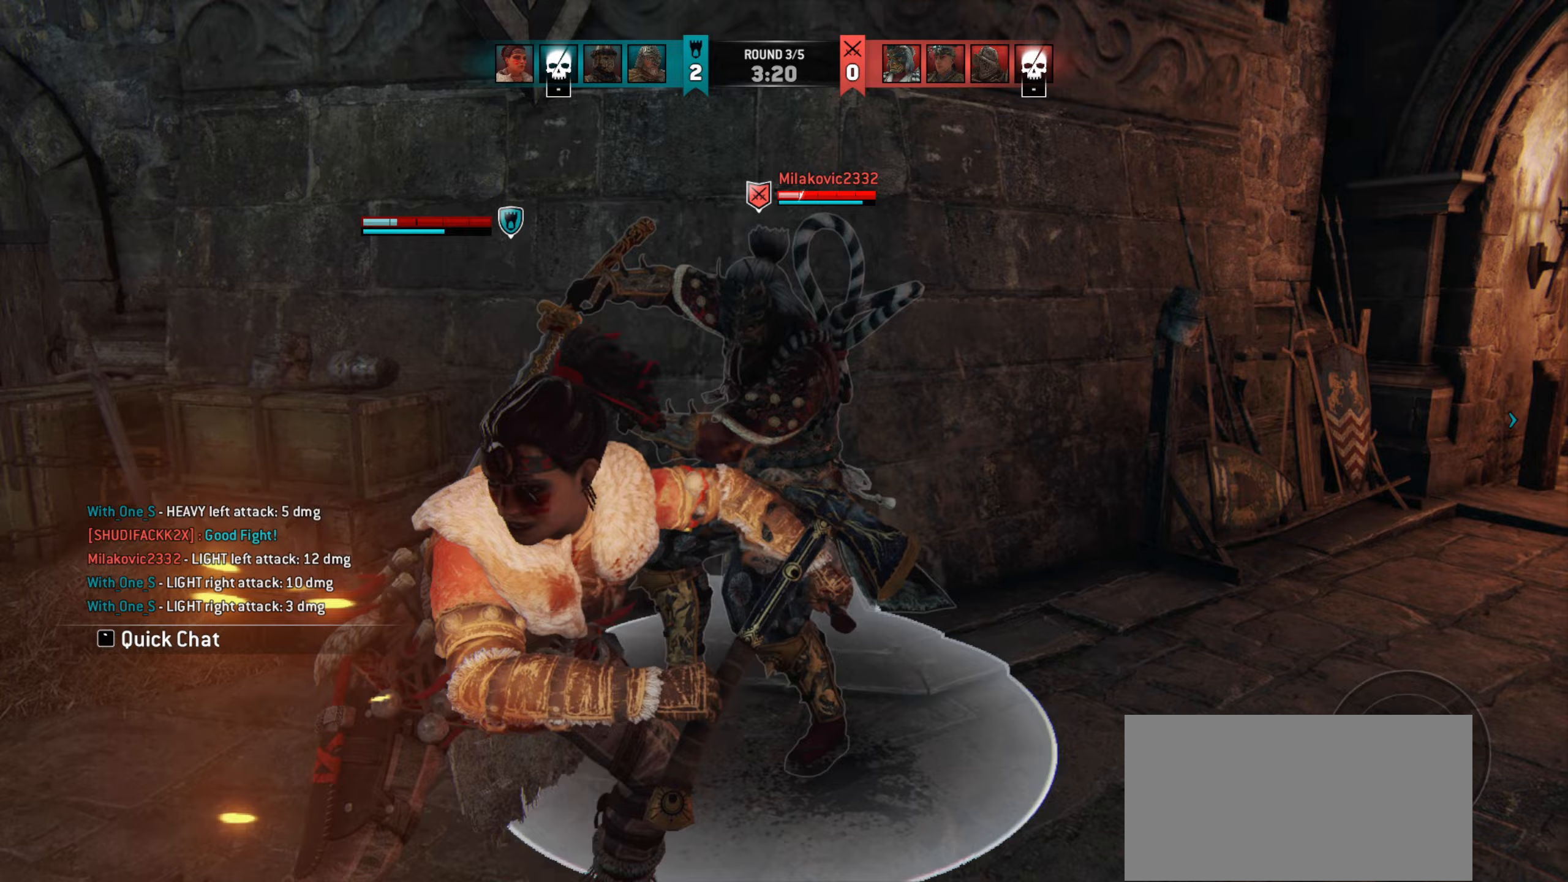
{"keys": [], "mouse": [], "events": []}
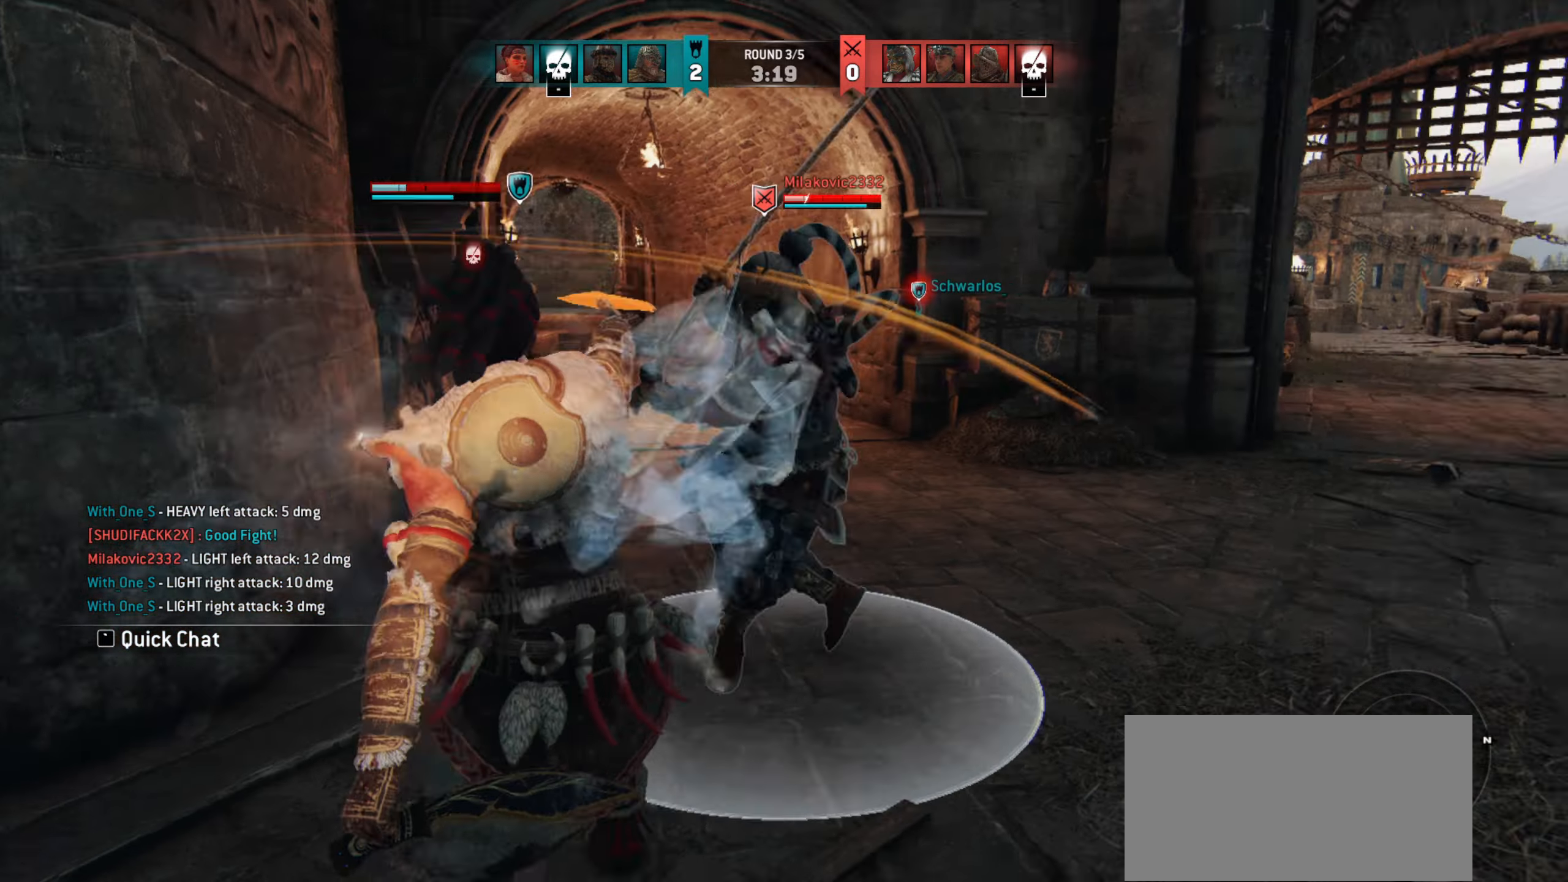
{"keys": [], "mouse": []}
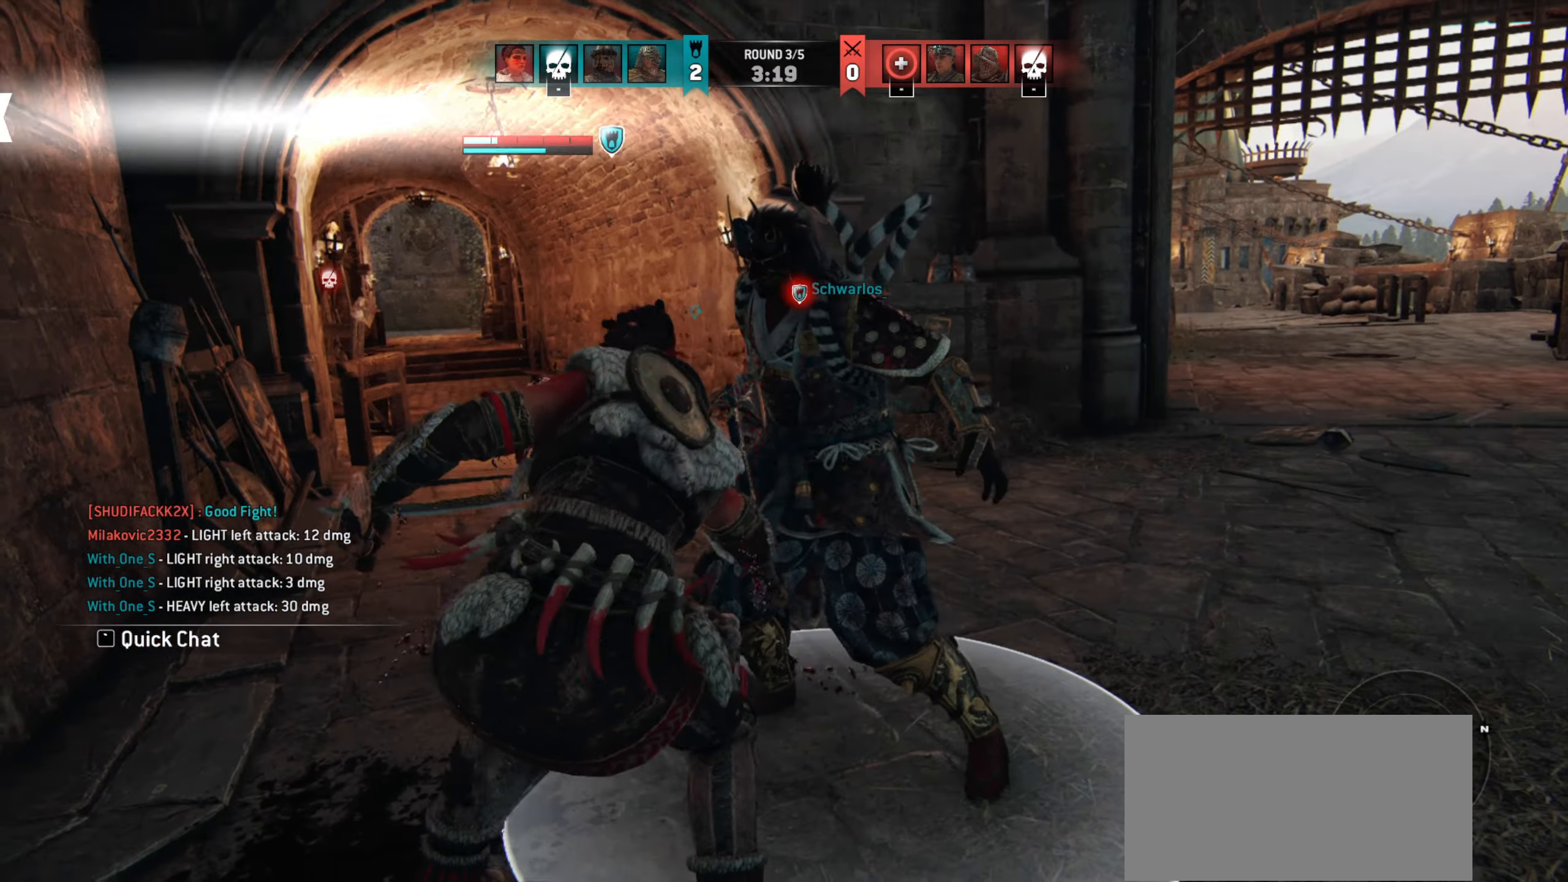
{"keys": [], "mouse": [], "events": [[217, "q", "down"], [317, "q", "up"]]}
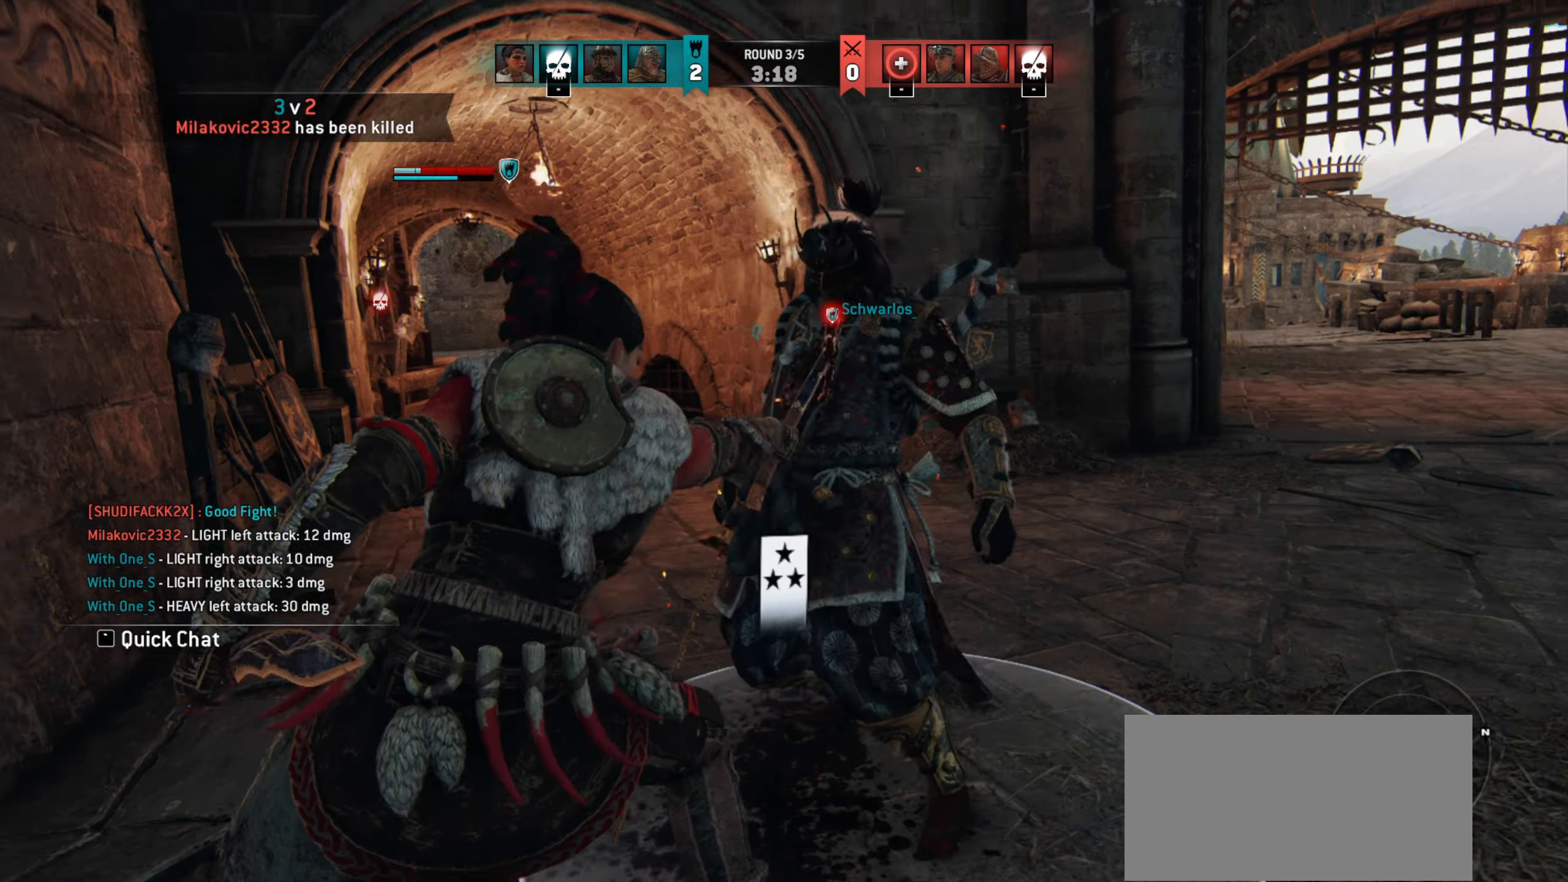
{"keys": [], "mouse": [], "events": []}
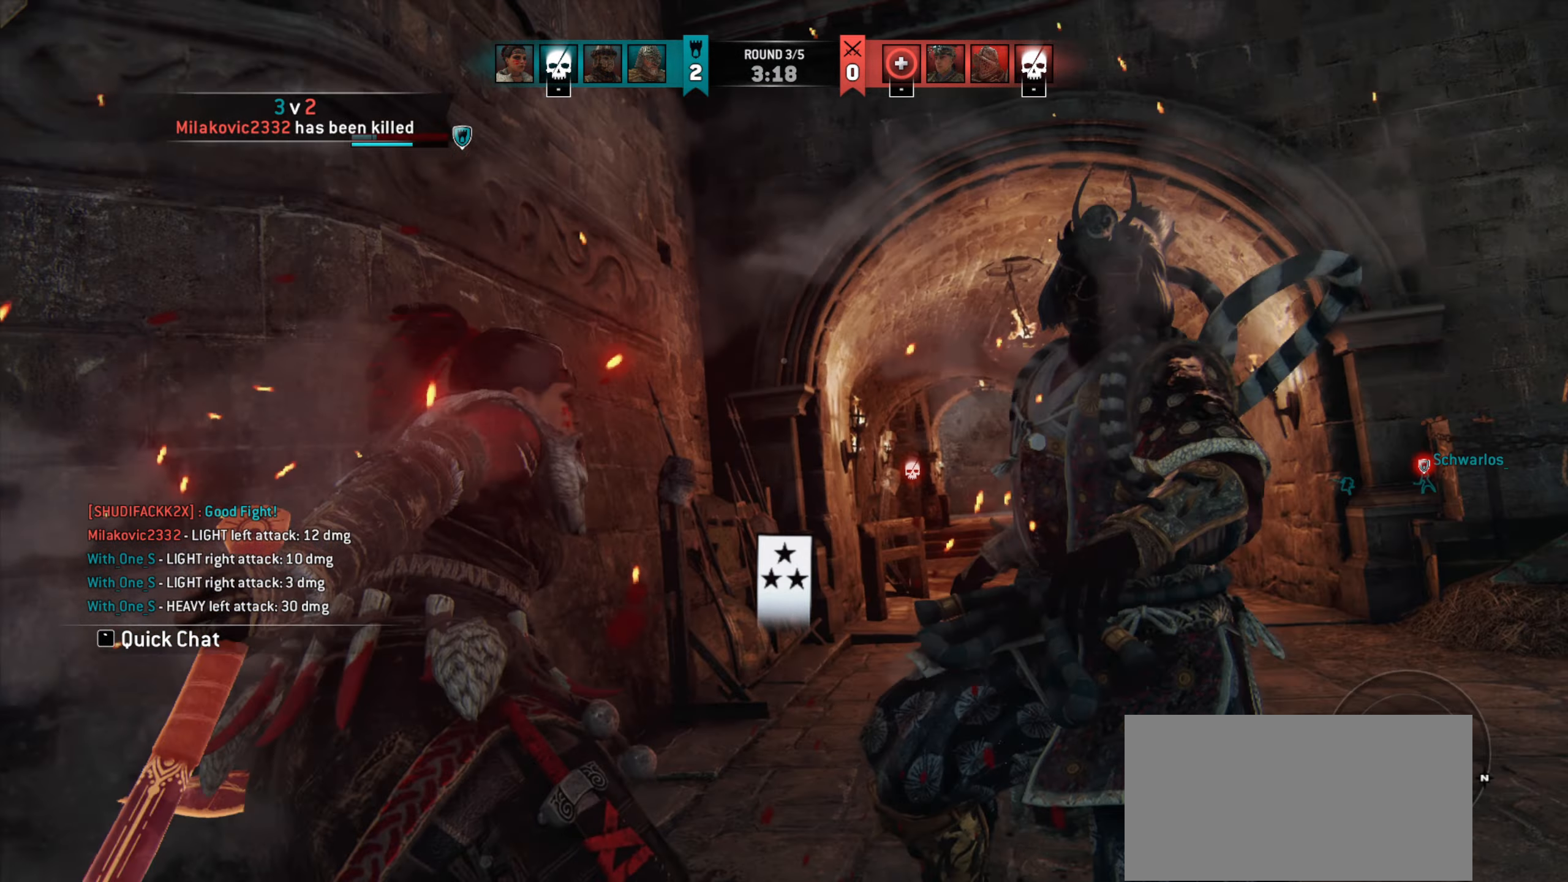
{"keys": [], "mouse": [], "events": []}
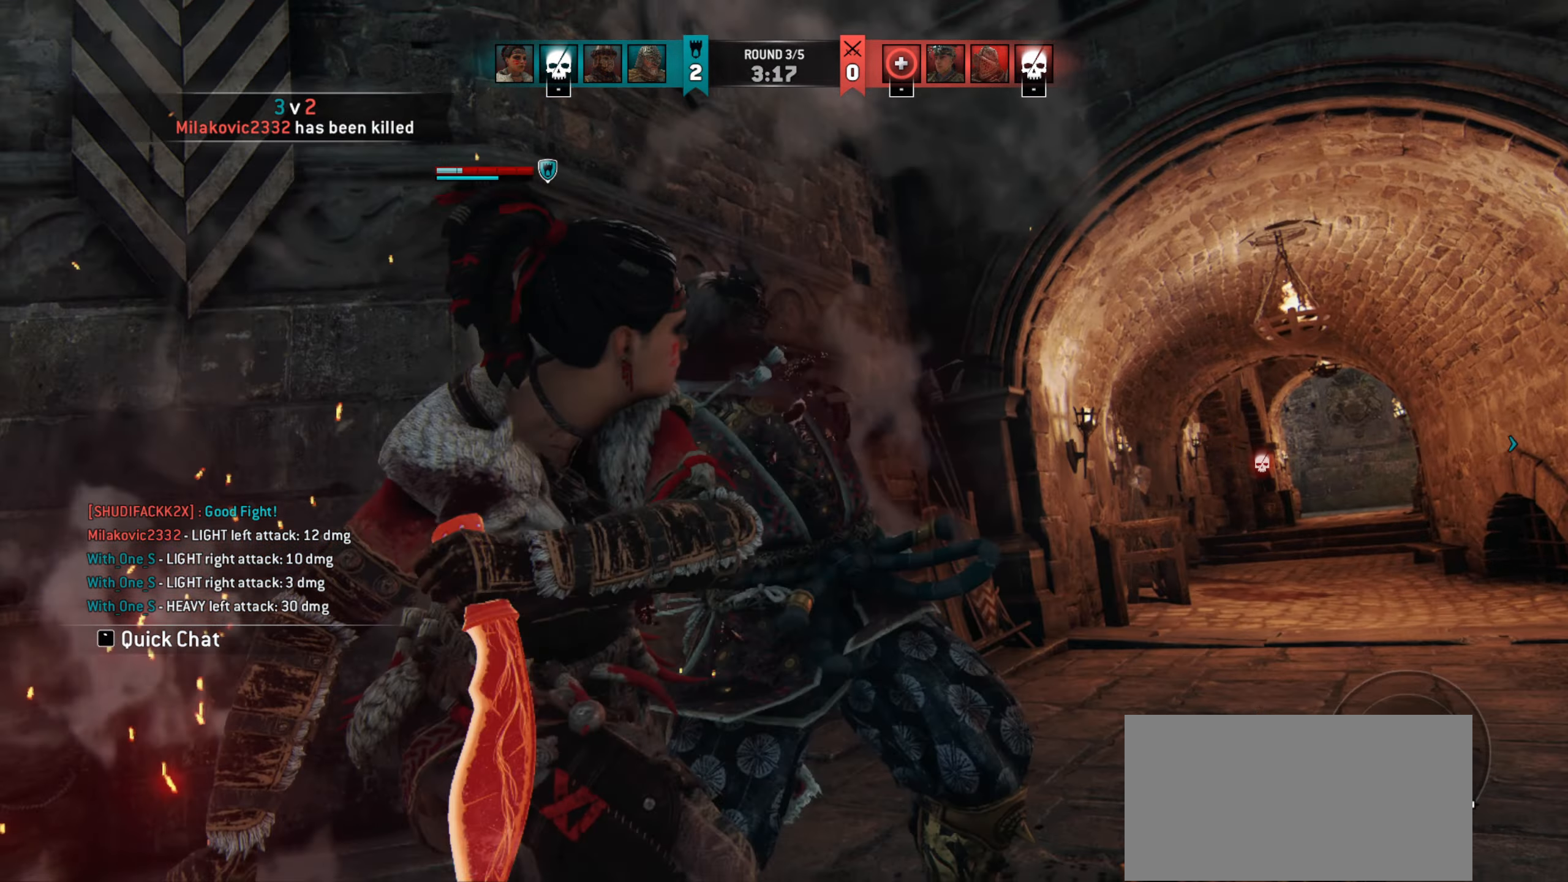
{"keys": [], "mouse": [], "events": []}
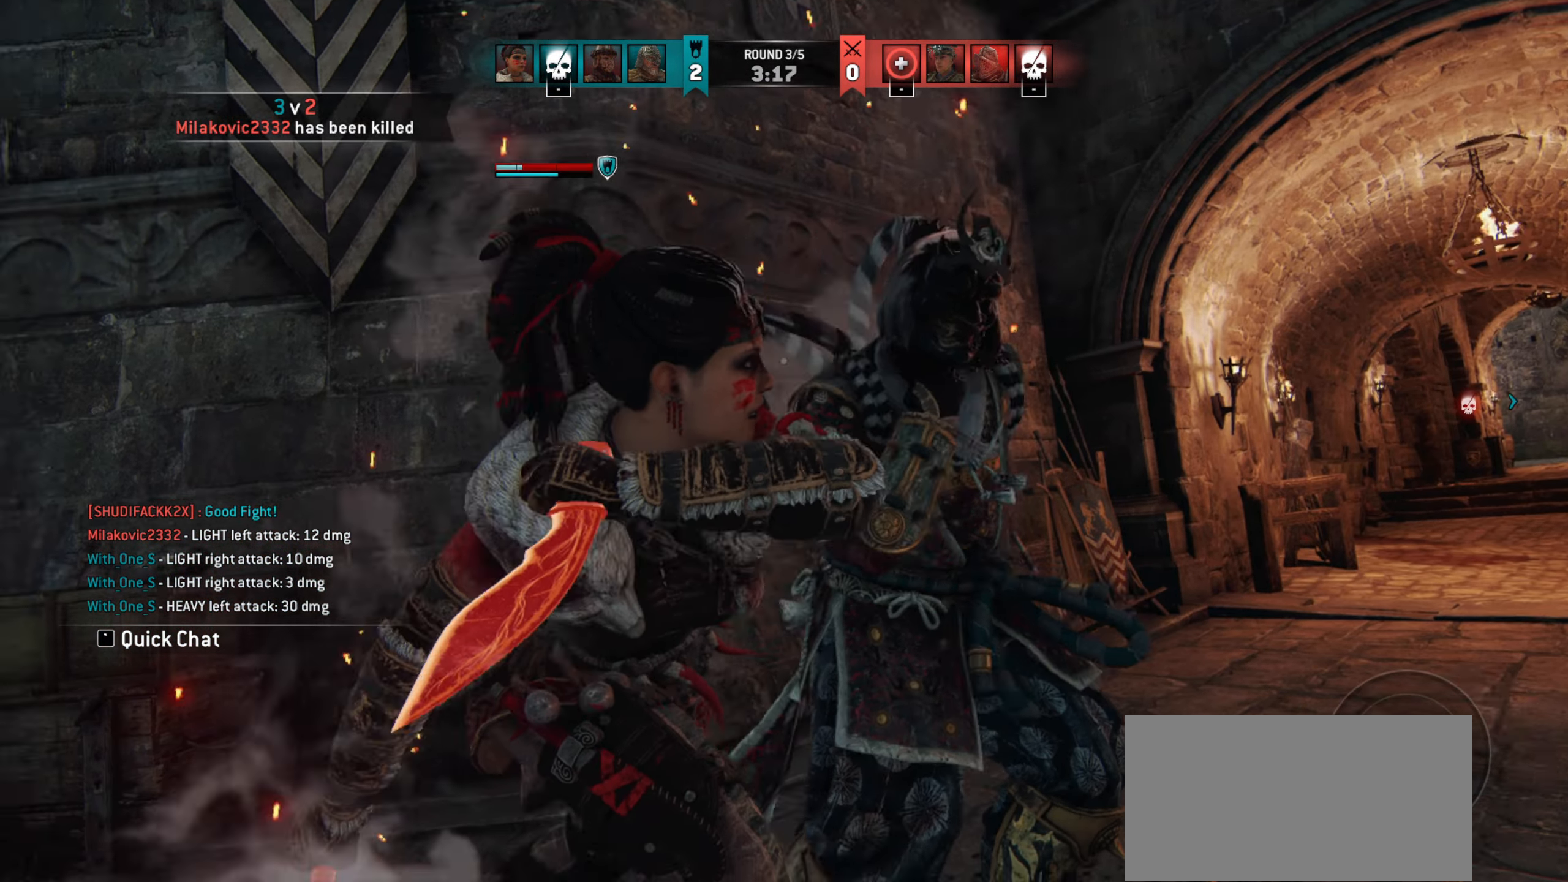
{"keys": [], "mouse": [], "events": []}
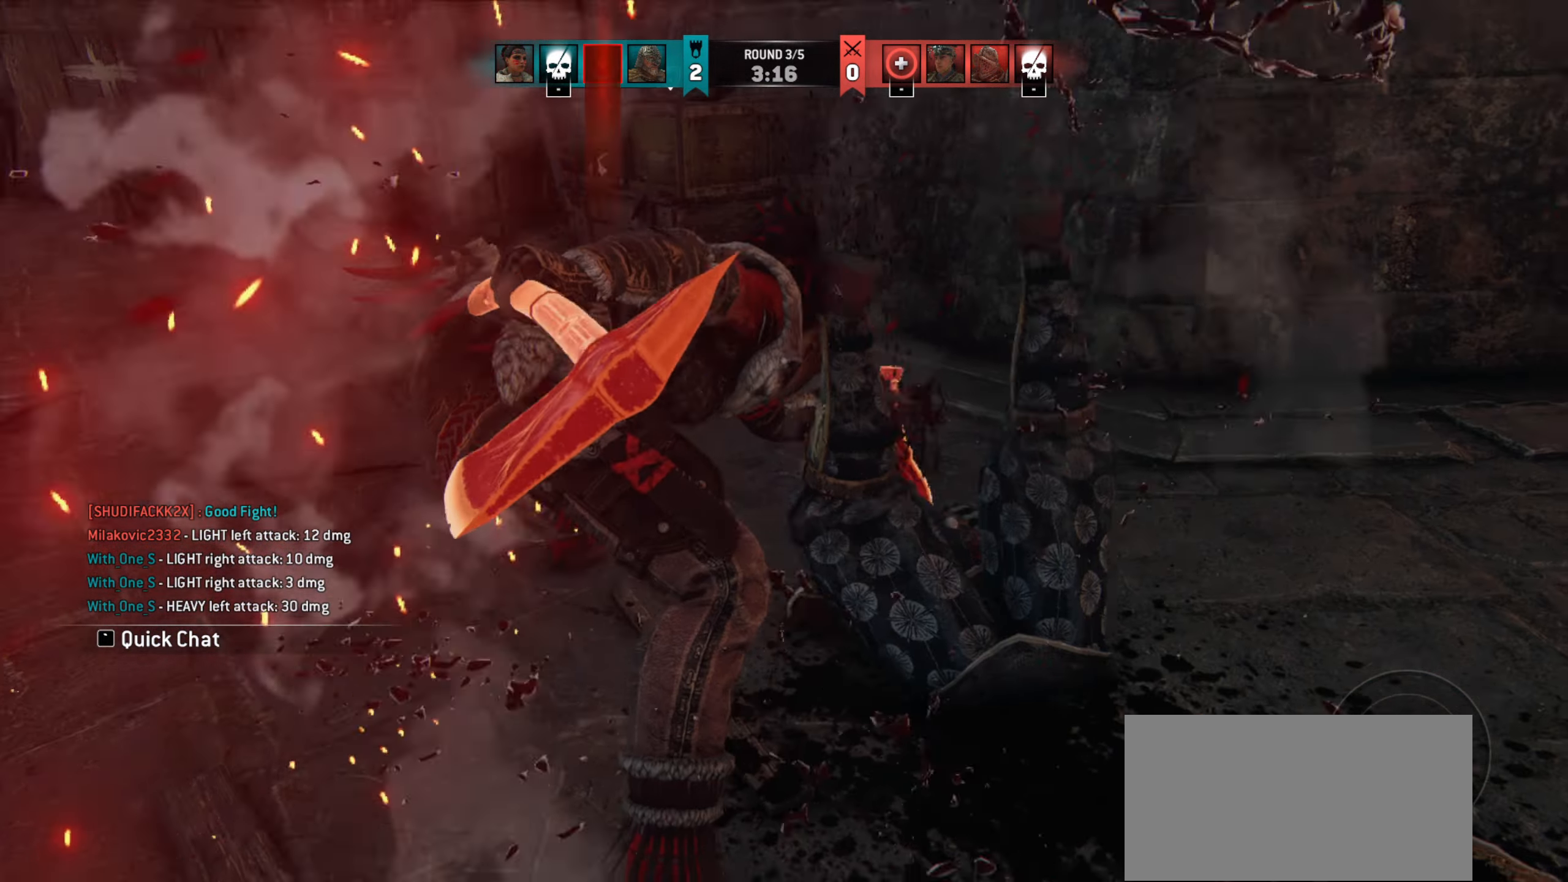
{"keys": [], "mouse": [], "events": []}
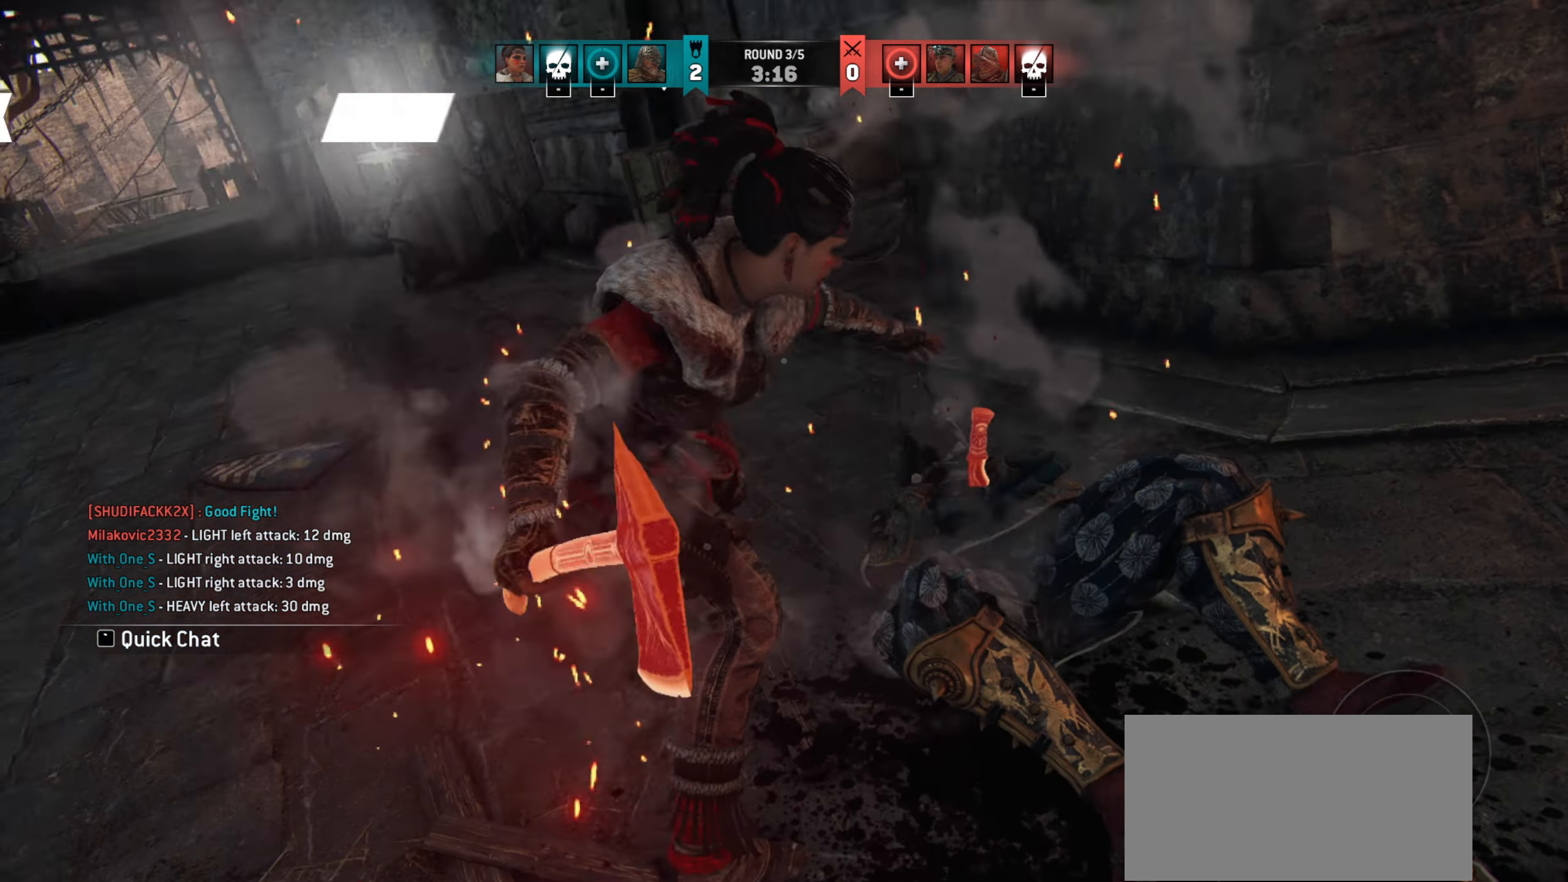
{"keys": [], "mouse": [], "events": []}
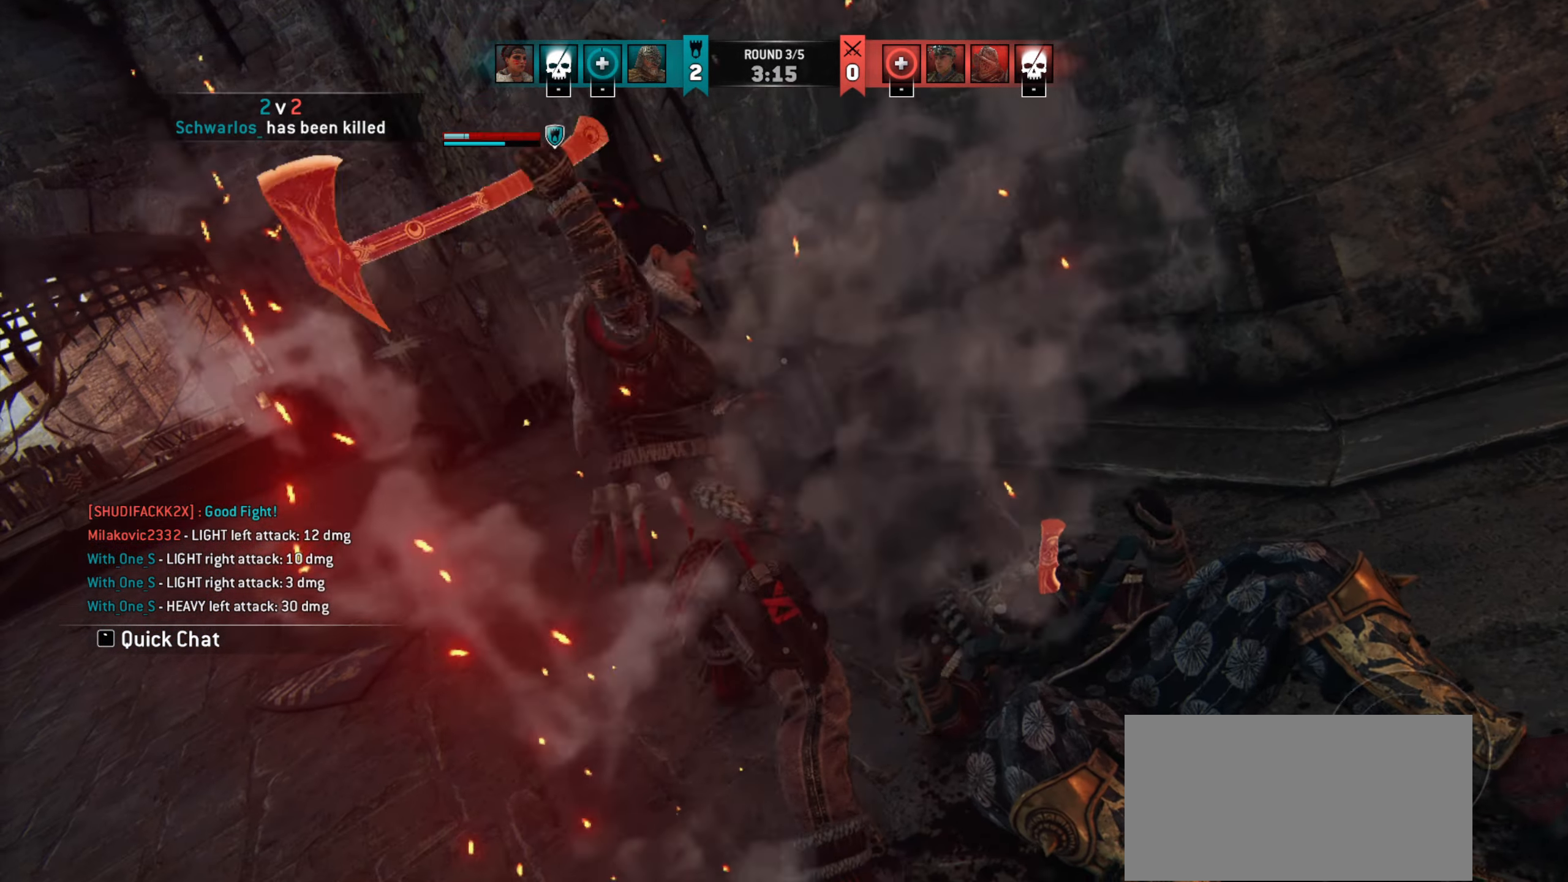
{"keys": [], "mouse": [], "events": []}
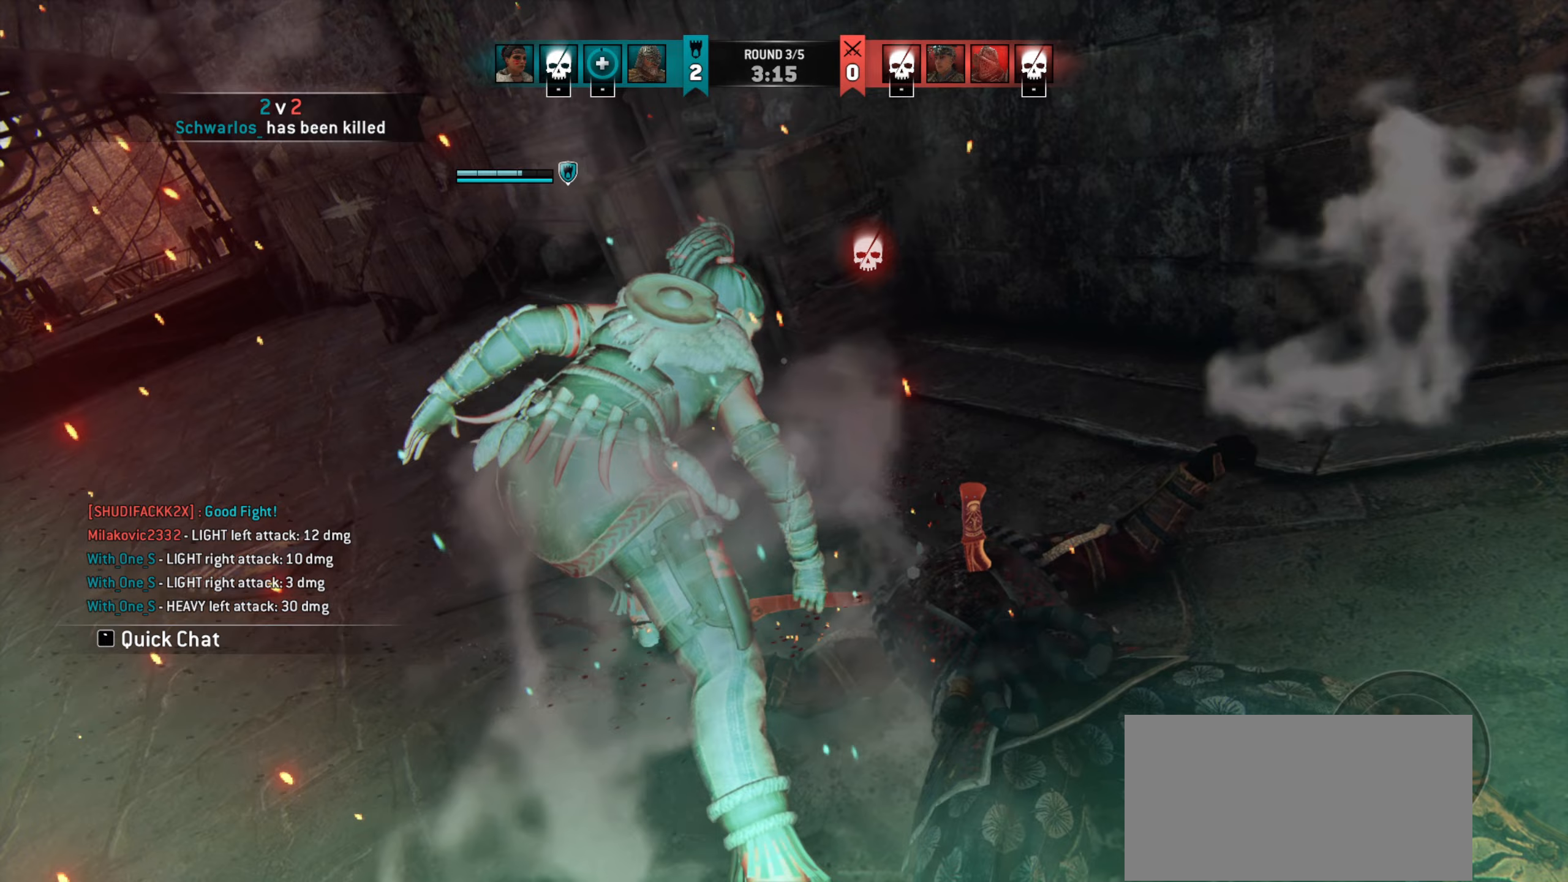
{"keys": [], "mouse": [], "events": []}
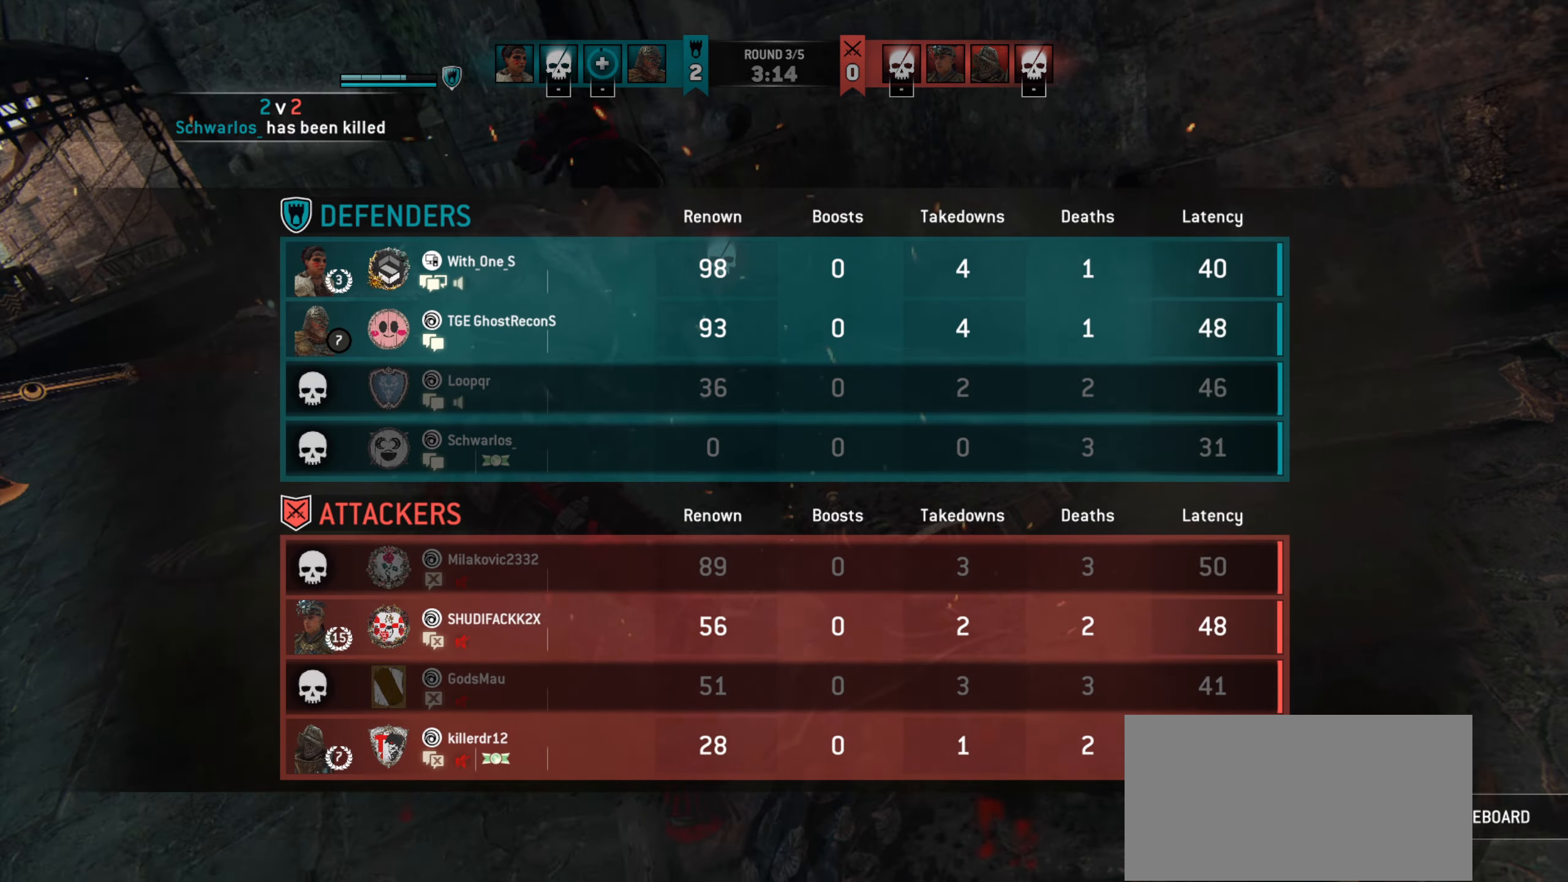
{"keys": [], "mouse": [], "events": []}
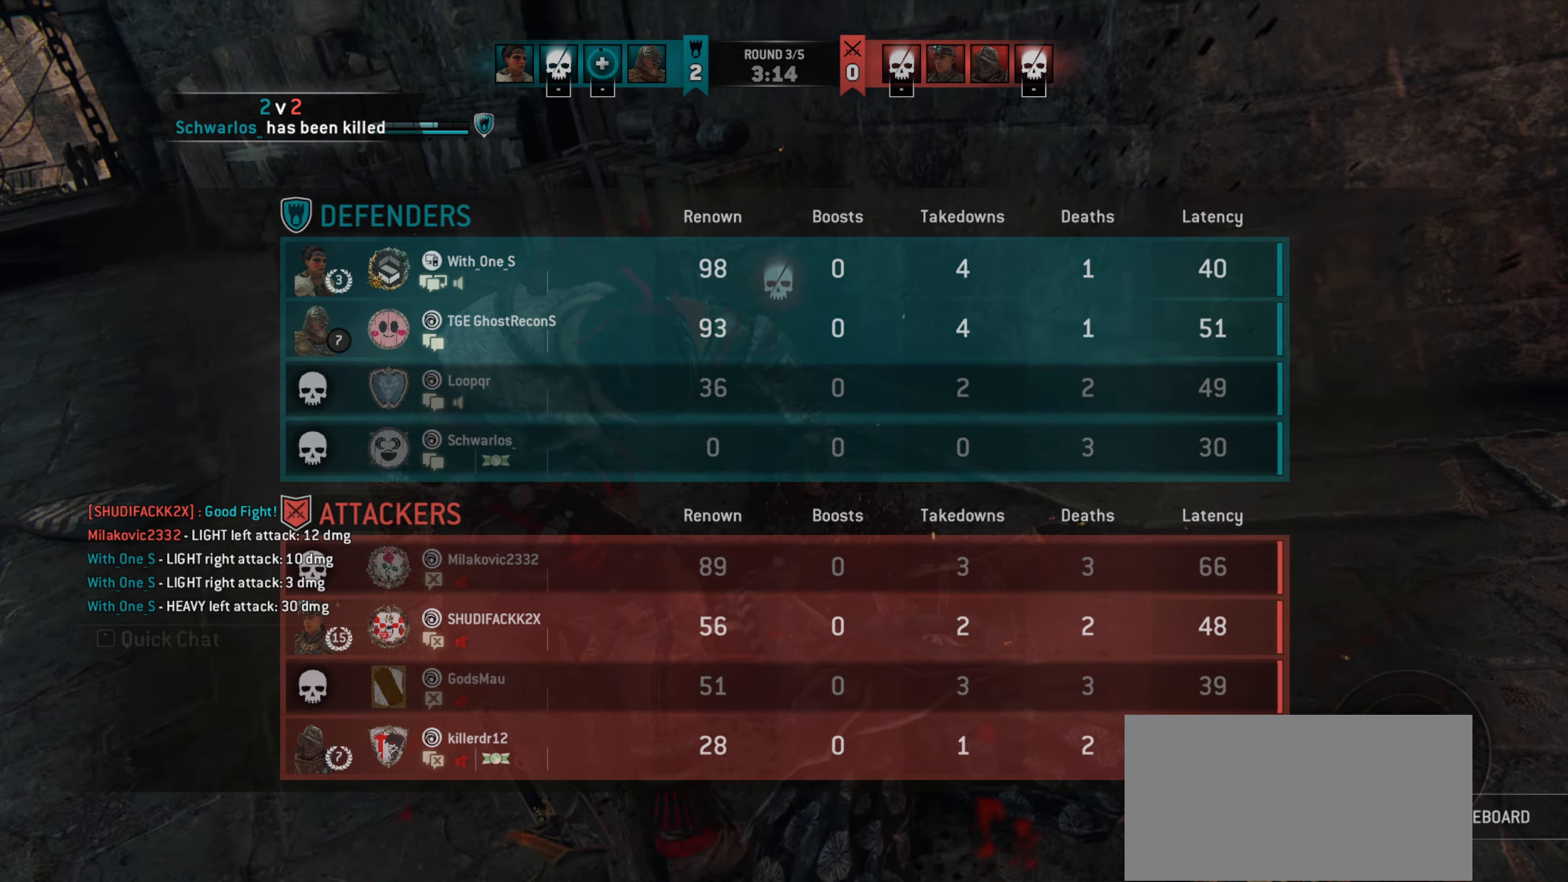
{"keys": ["s"], "mouse": [], "events": [[483, "s", "down"]]}
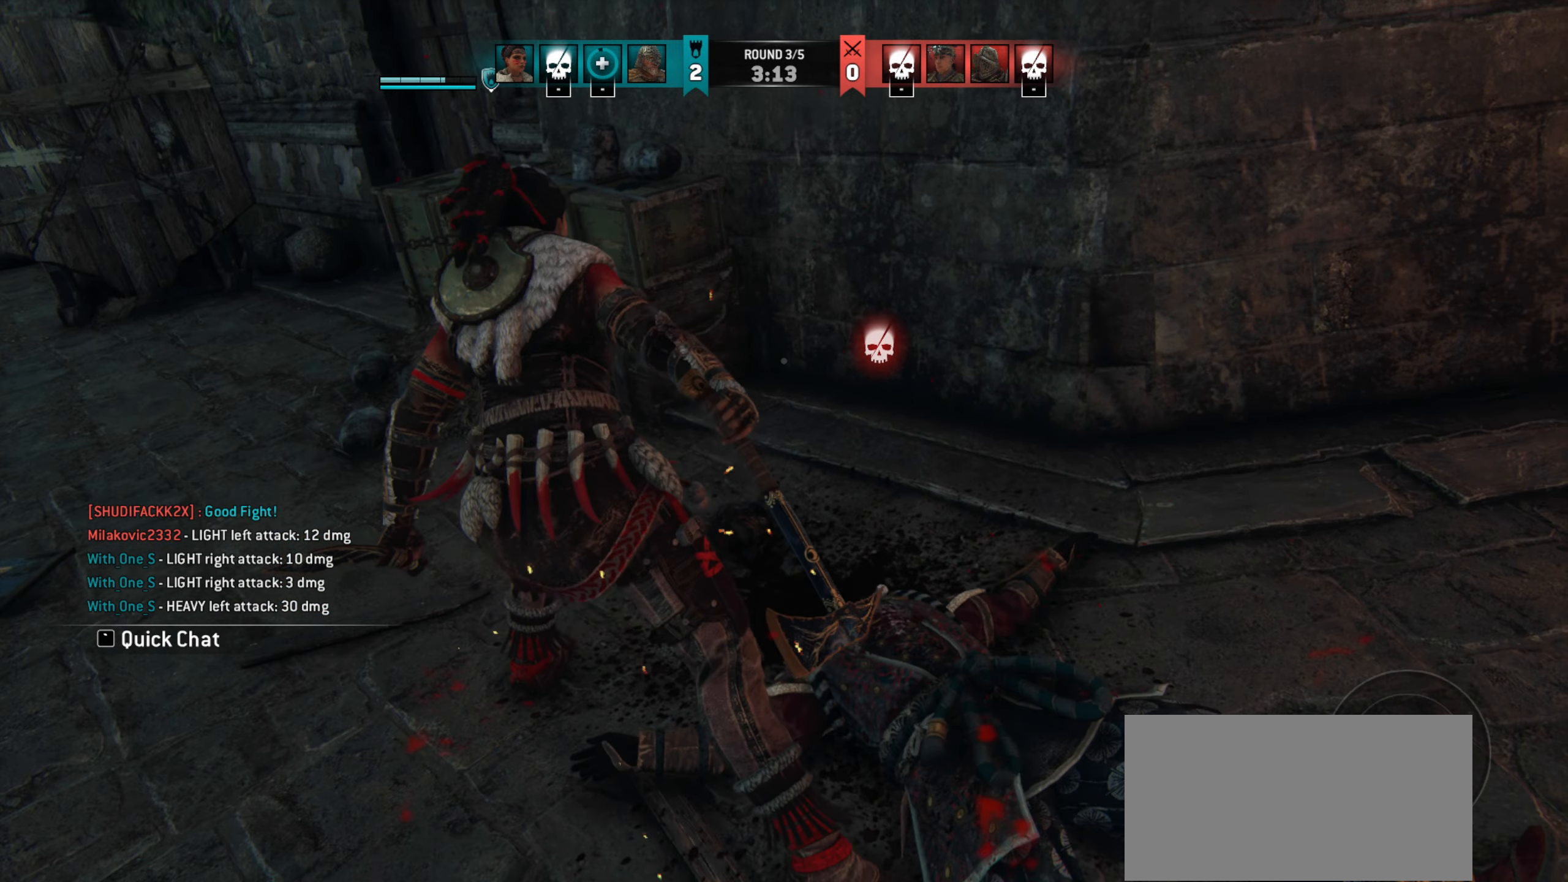
{"keys": [], "mouse": [], "events": [[483, "s", "up"]]}
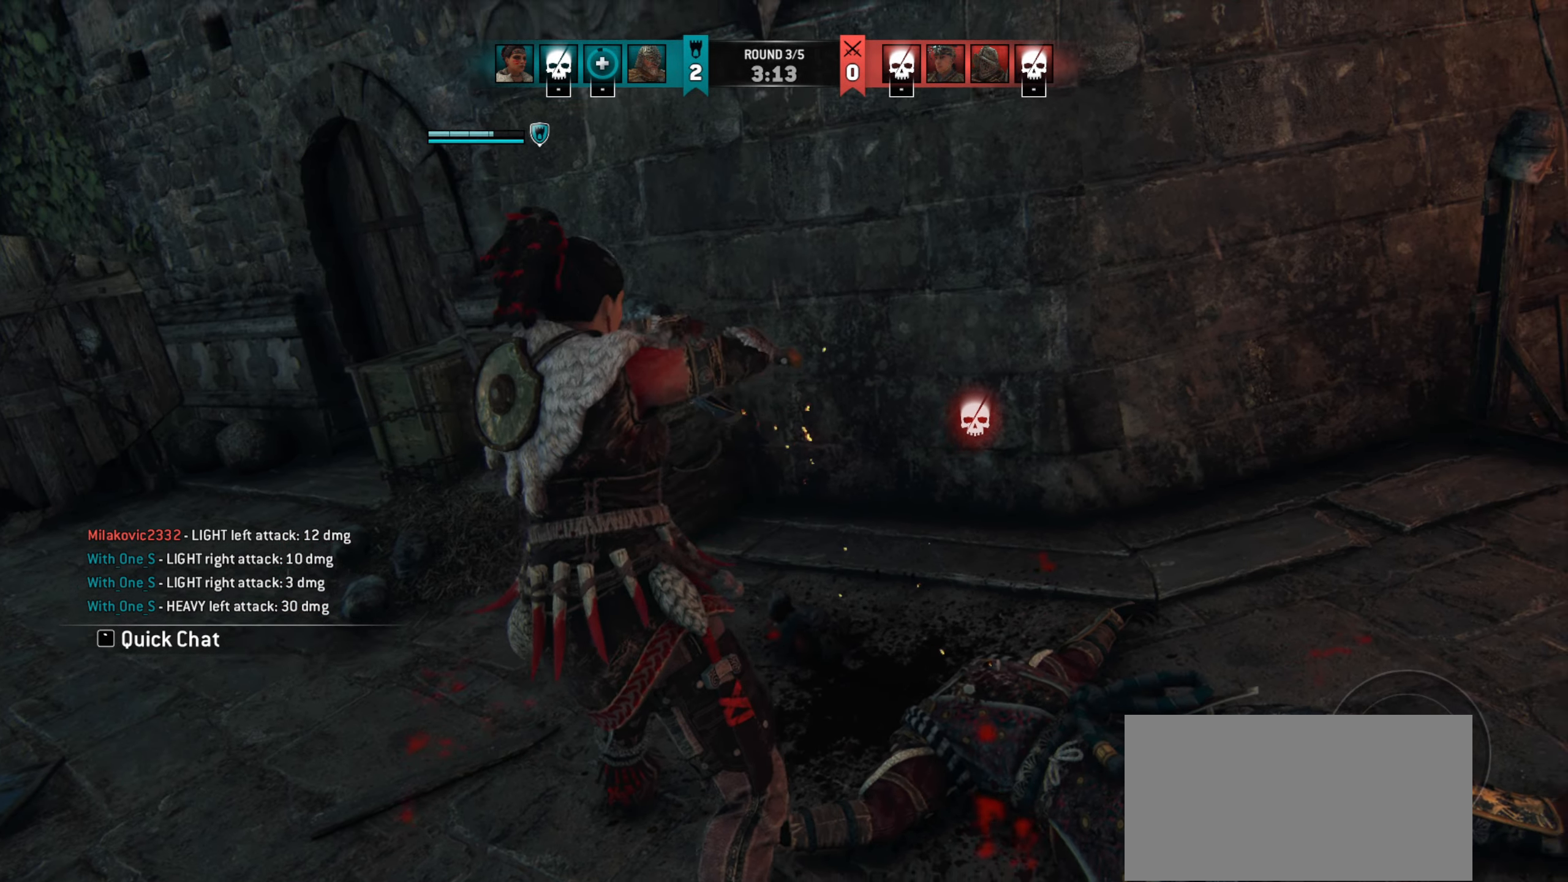
{"keys": ["d", "s"], "mouse": [], "events": [[117, "s", "down"], [483, "d", "down"]]}
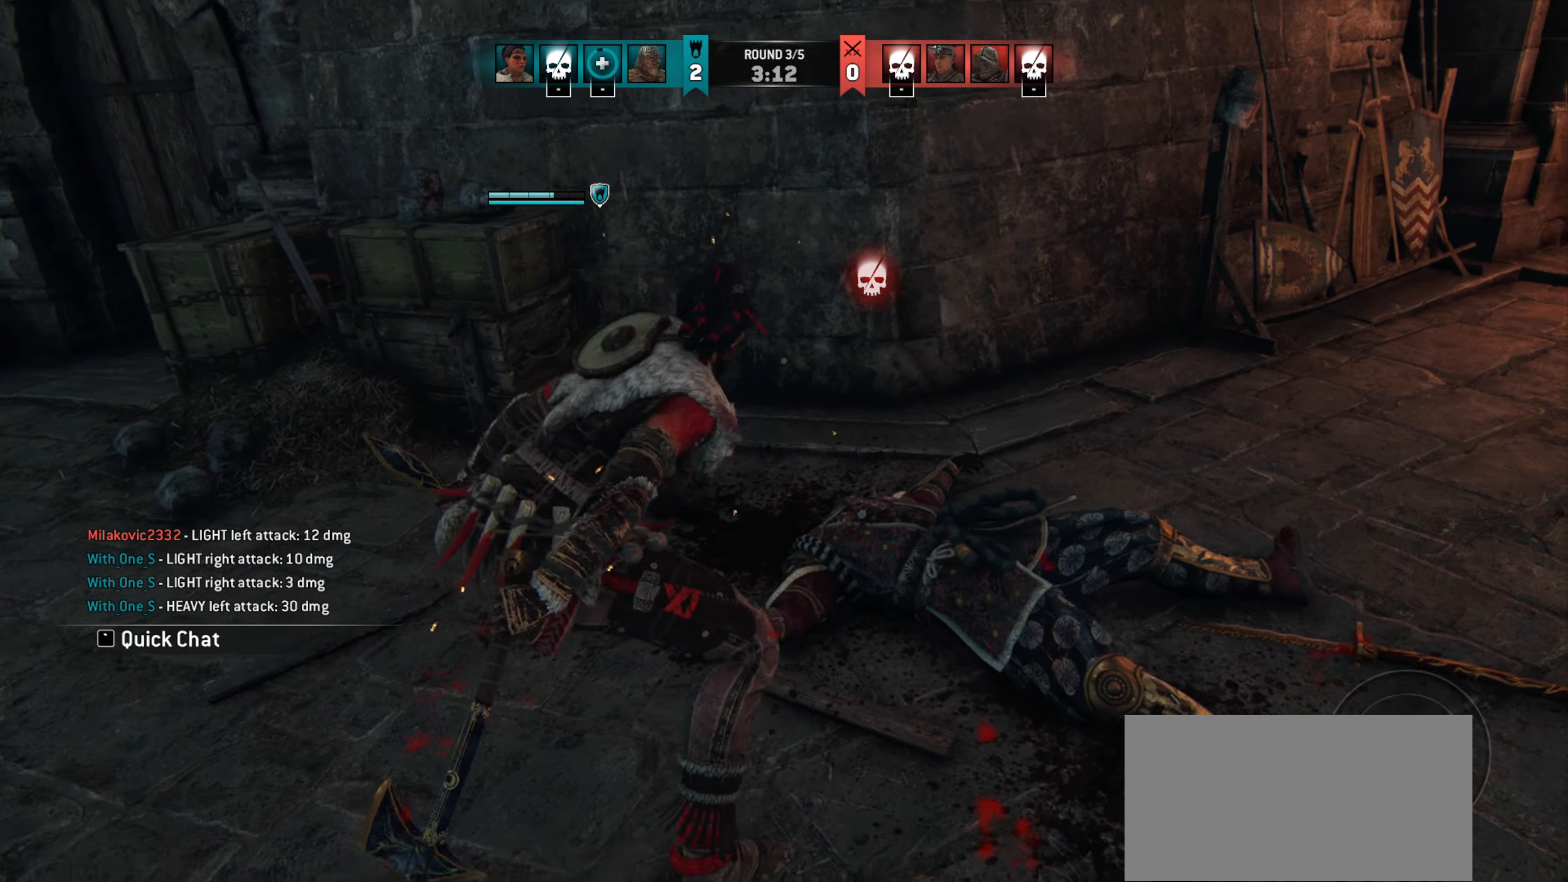
{"keys": ["s"], "mouse": [], "events": [[383, "d", "up"]]}
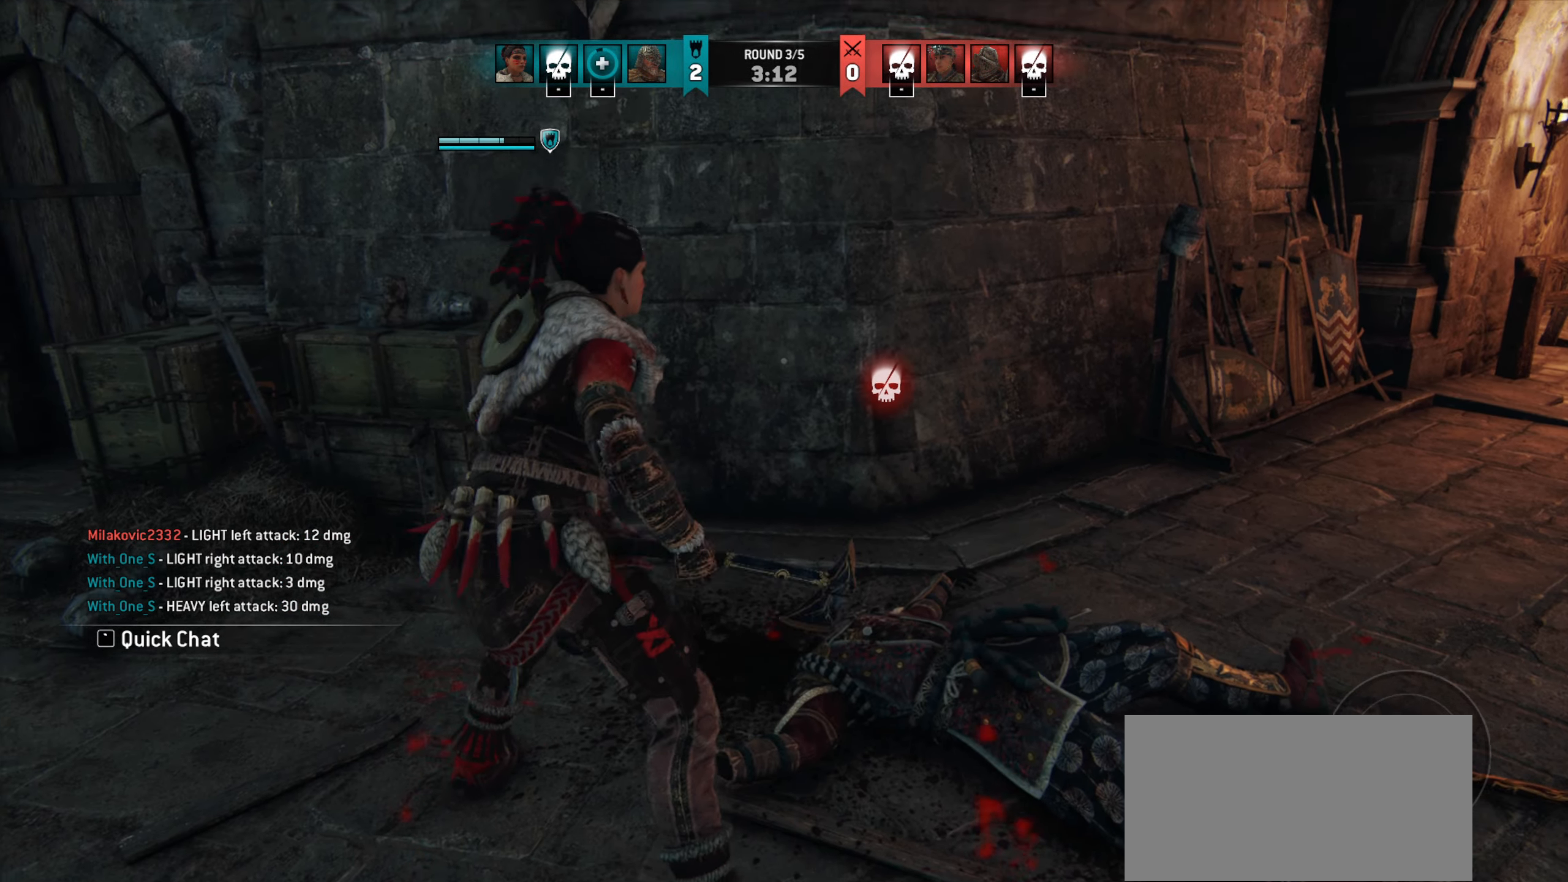
{"keys": ["d", "w"], "mouse": [], "events": [[83, "d", "down"], [217, "s", "up"], [350, "w", "down"]]}
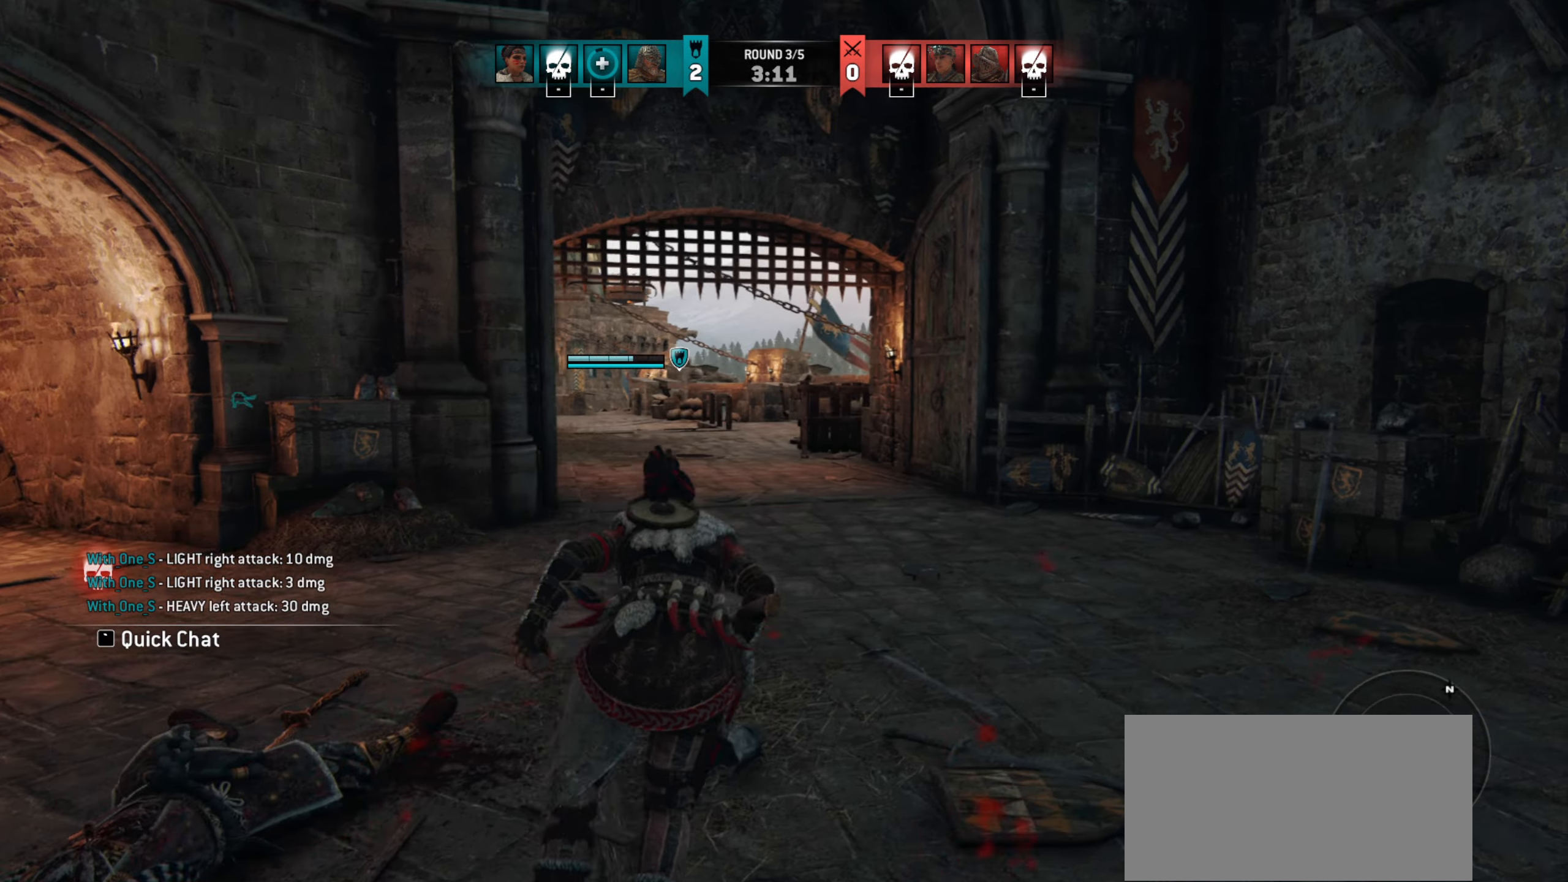
{"keys": ["shift", "w"], "mouse": [], "events": [[83, "shift", "down"], [217, "d", "up"]]}
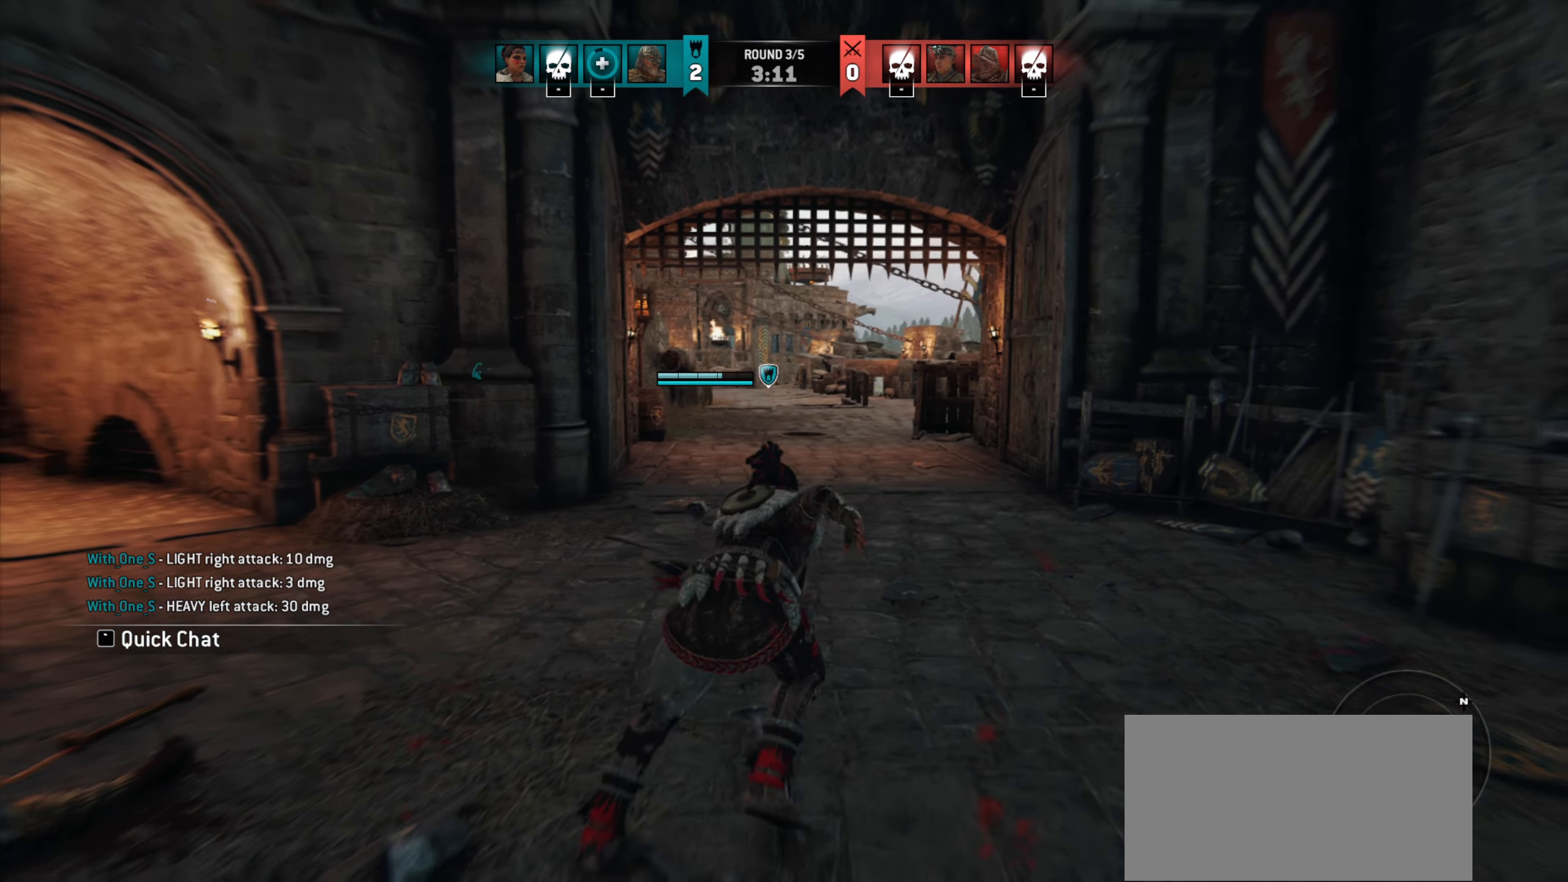
{"keys": ["w"], "mouse": [], "events": [[383, "shift", "up"]]}